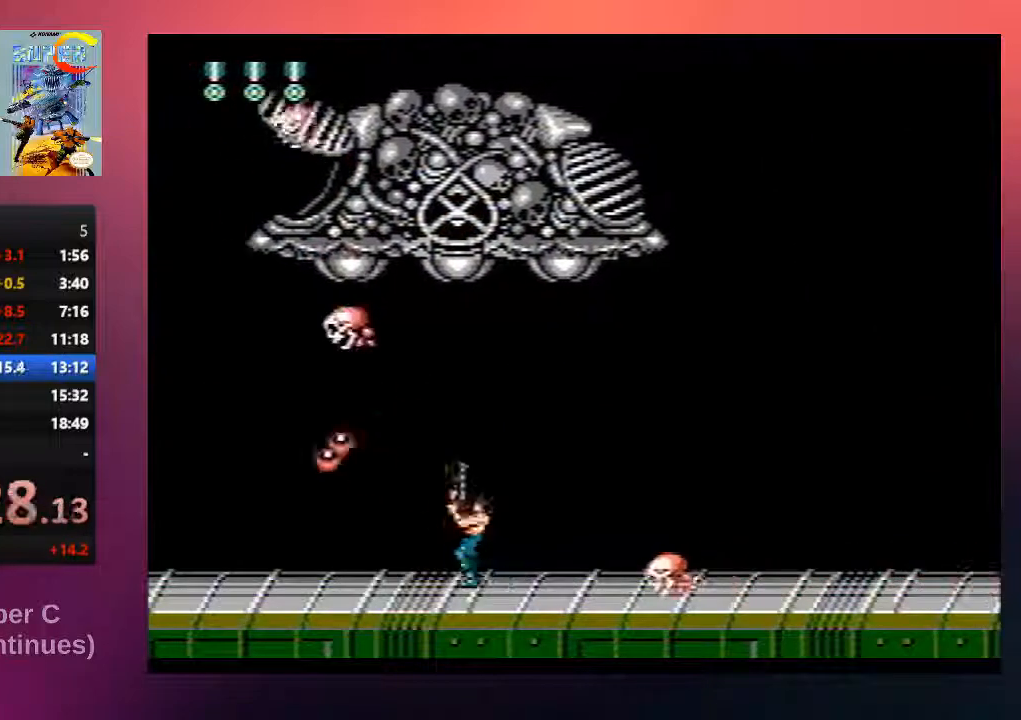
Gameplay with a controller (Nintendo layout); each line is a JSON object with the inputs held at the frame after it. "events" lists button and stick changes between this image and that frame as [ms after this image, input, new state], when the widget could be followed in between. Not read: L3 R3.
{"buttons": ["B", "DPAD_UP", "DPAD_RIGHT"], "events": [[117, "B", "up"], [183, "A", "up"], [250, "B", "down"], [417, "B", "up"], [417, "DPAD_RIGHT", "down"], [483, "B", "down"]]}
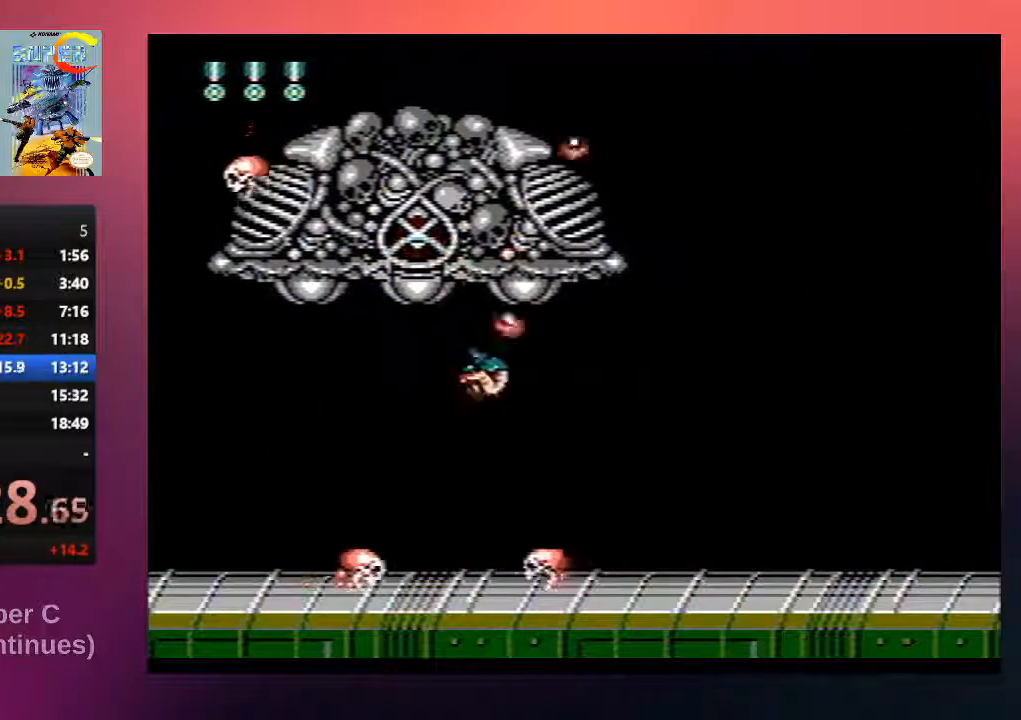
{"buttons": ["DPAD_UP", "DPAD_RIGHT"], "events": [[217, "B", "up"], [350, "B", "down"], [483, "B", "up"]]}
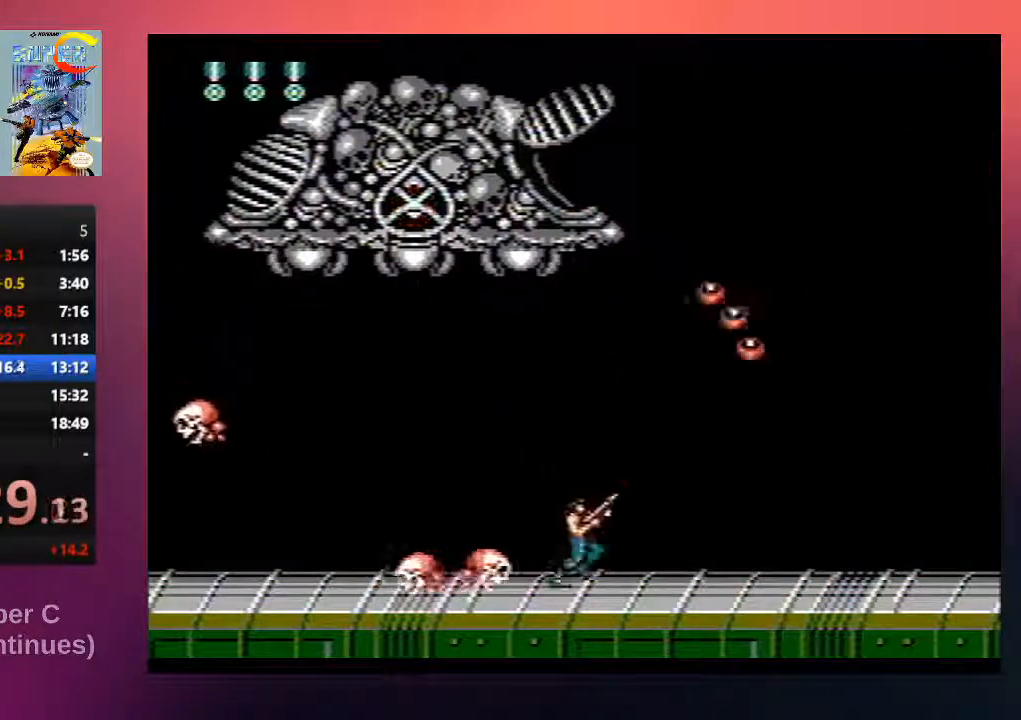
{"buttons": ["DPAD_UP", "DPAD_LEFT"], "events": [[17, "B", "down"], [67, "A", "down"], [133, "DPAD_RIGHT", "up"], [167, "DPAD_LEFT", "down"], [233, "A", "up"], [233, "B", "up"], [300, "B", "down"], [467, "B", "up"]]}
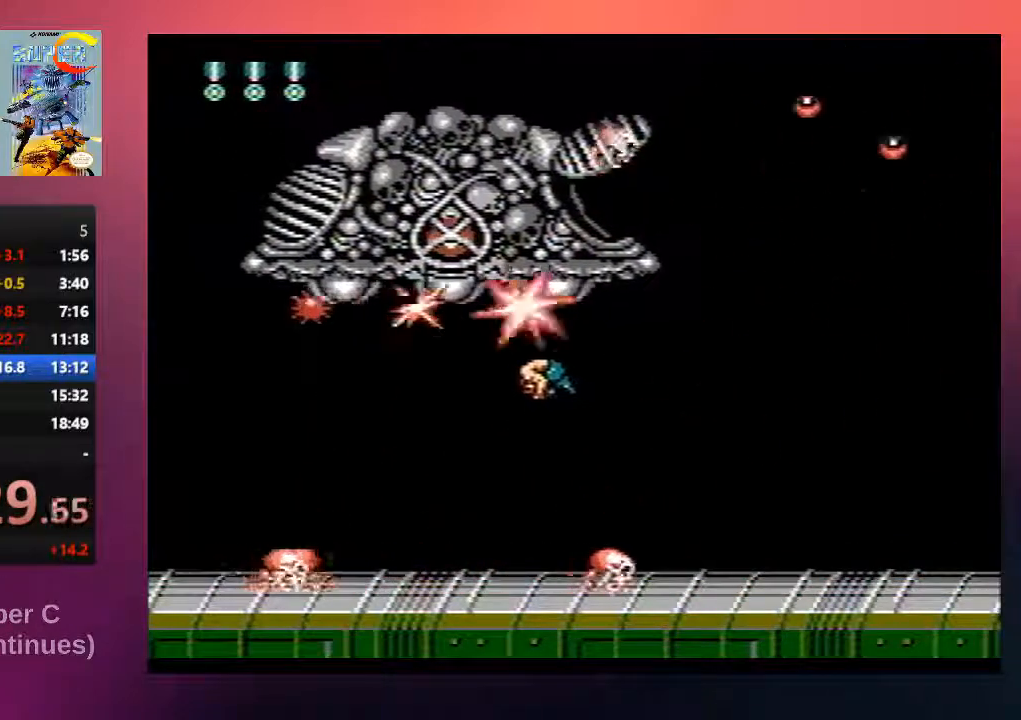
{"buttons": ["DPAD_UP"], "events": [[33, "B", "down"], [167, "B", "up"], [167, "DPAD_LEFT", "up"], [233, "DPAD_RIGHT", "down"], [267, "B", "down"], [367, "DPAD_RIGHT", "up"], [433, "B", "up"]]}
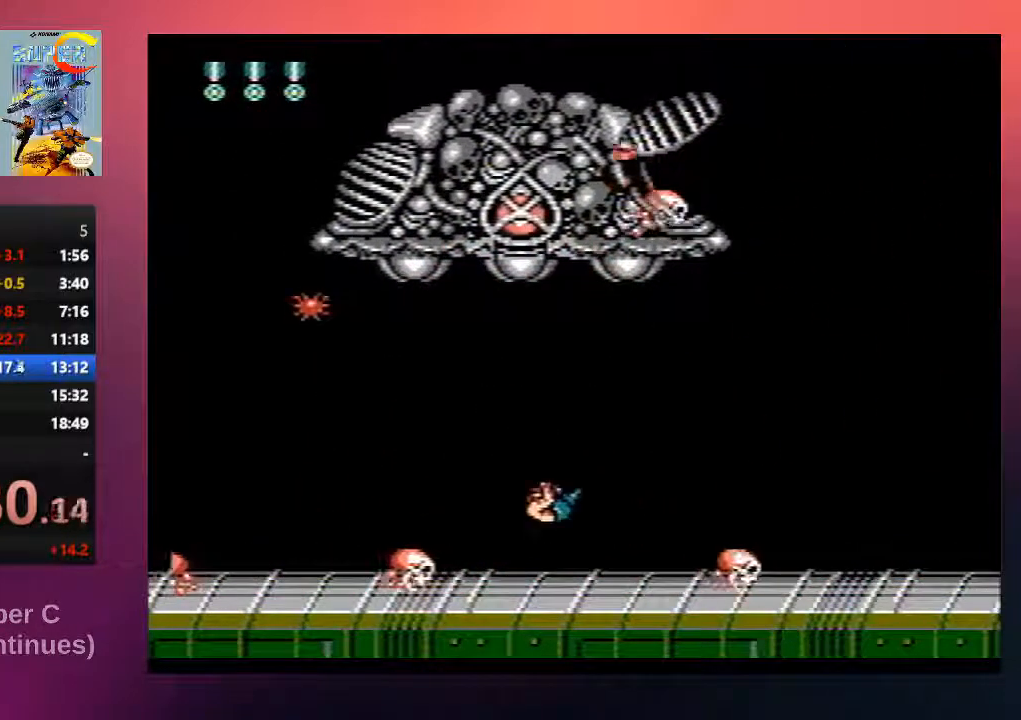
{"buttons": ["DPAD_UP", "DPAD_LEFT"], "events": [[33, "B", "down"], [100, "A", "down"], [233, "A", "up"], [233, "B", "up"], [267, "DPAD_LEFT", "down"], [300, "B", "down"], [467, "B", "up"]]}
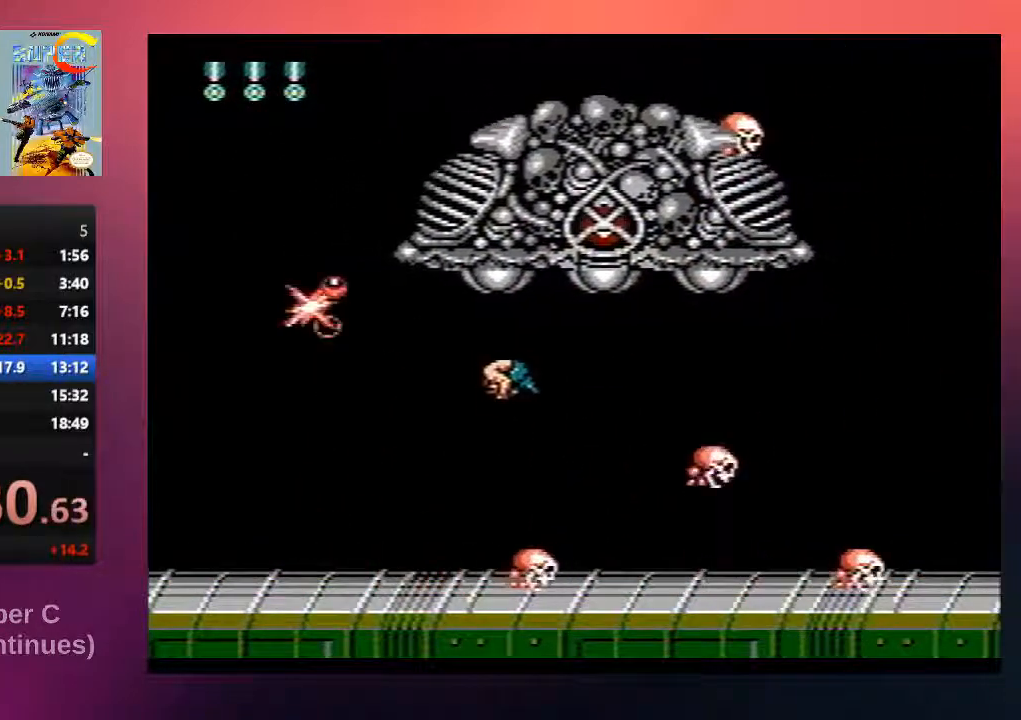
{"buttons": ["DPAD_UP"], "events": [[67, "B", "down"], [200, "B", "up"], [250, "B", "down"], [417, "B", "up"], [483, "DPAD_LEFT", "up"]]}
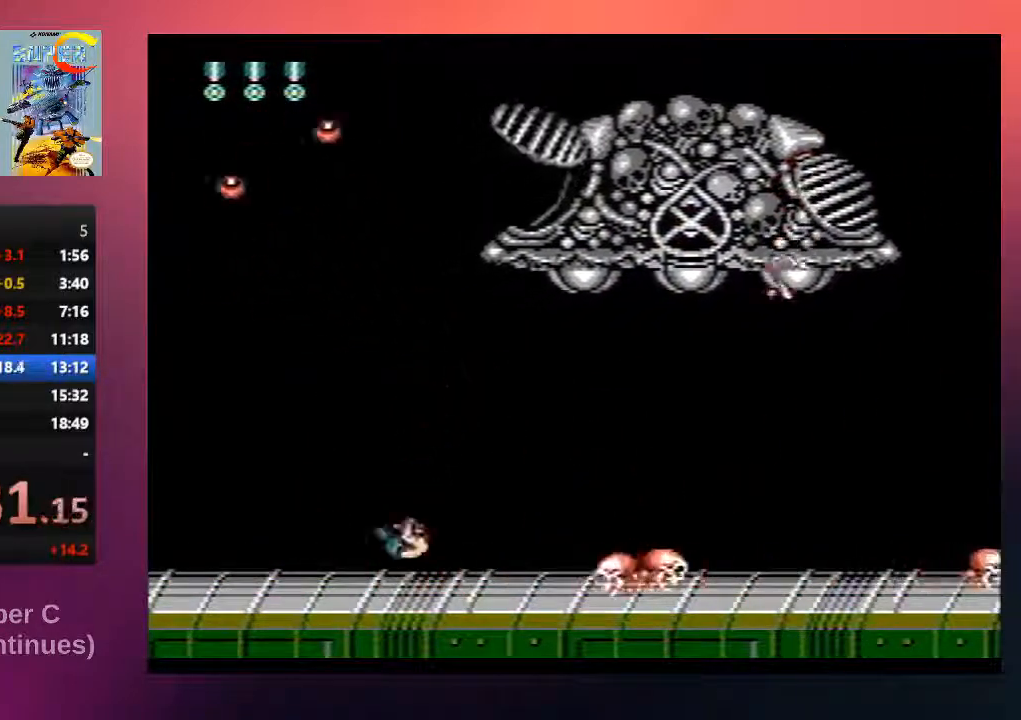
{"buttons": ["DPAD_UP", "DPAD_RIGHT"], "events": [[17, "DPAD_RIGHT", "down"], [50, "B", "down"], [50, "DPAD_UP", "up"], [117, "A", "down"], [250, "A", "up"], [250, "B", "up"], [250, "DPAD_UP", "down"], [317, "B", "down"], [483, "B", "up"]]}
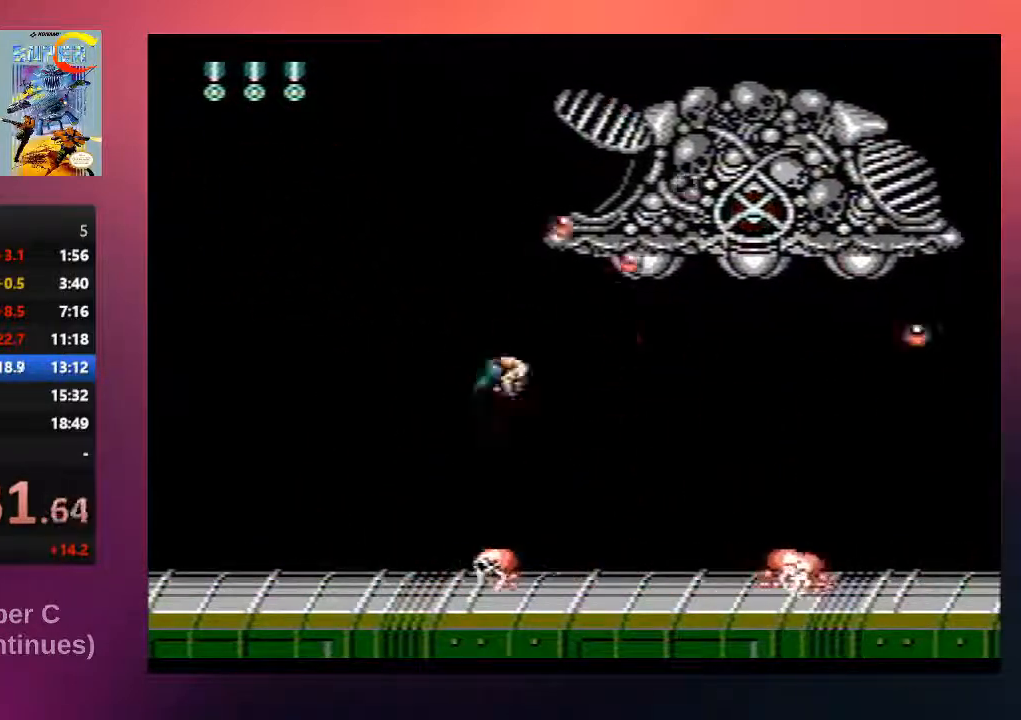
{"buttons": ["DPAD_RIGHT"], "events": [[17, "DPAD_LEFT", "down"], [17, "DPAD_RIGHT", "up"], [83, "B", "down"], [283, "B", "up"], [283, "DPAD_LEFT", "up"], [317, "DPAD_RIGHT", "down"], [317, "DPAD_UP", "up"]]}
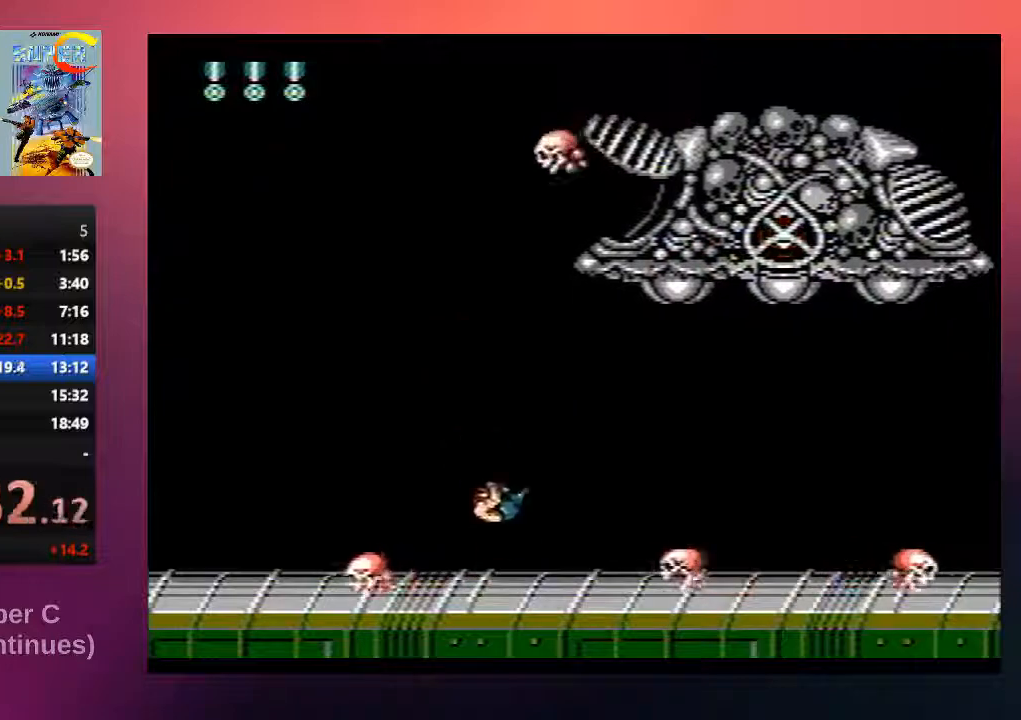
{"buttons": ["DPAD_UP", "DPAD_RIGHT"], "events": [[50, "DPAD_UP", "down"], [83, "B", "down"], [117, "A", "down"], [217, "A", "up"], [250, "B", "up"], [333, "B", "down"], [467, "B", "up"]]}
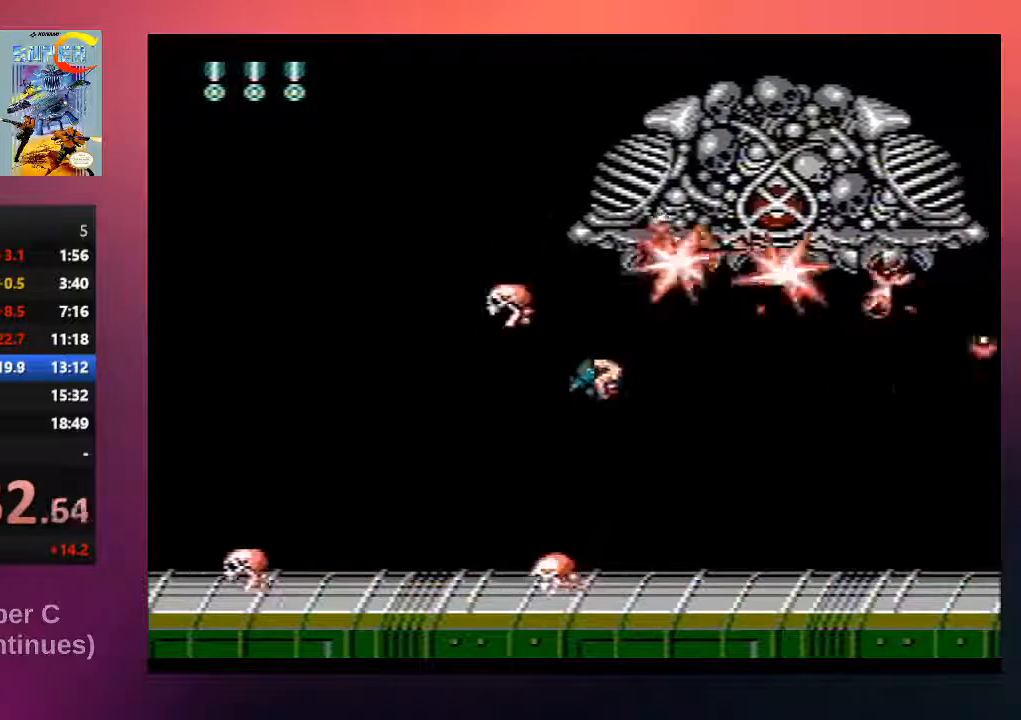
{"buttons": ["DPAD_UP", "DPAD_RIGHT"], "events": [[33, "B", "down"], [200, "B", "up"], [267, "B", "down"], [433, "B", "up"]]}
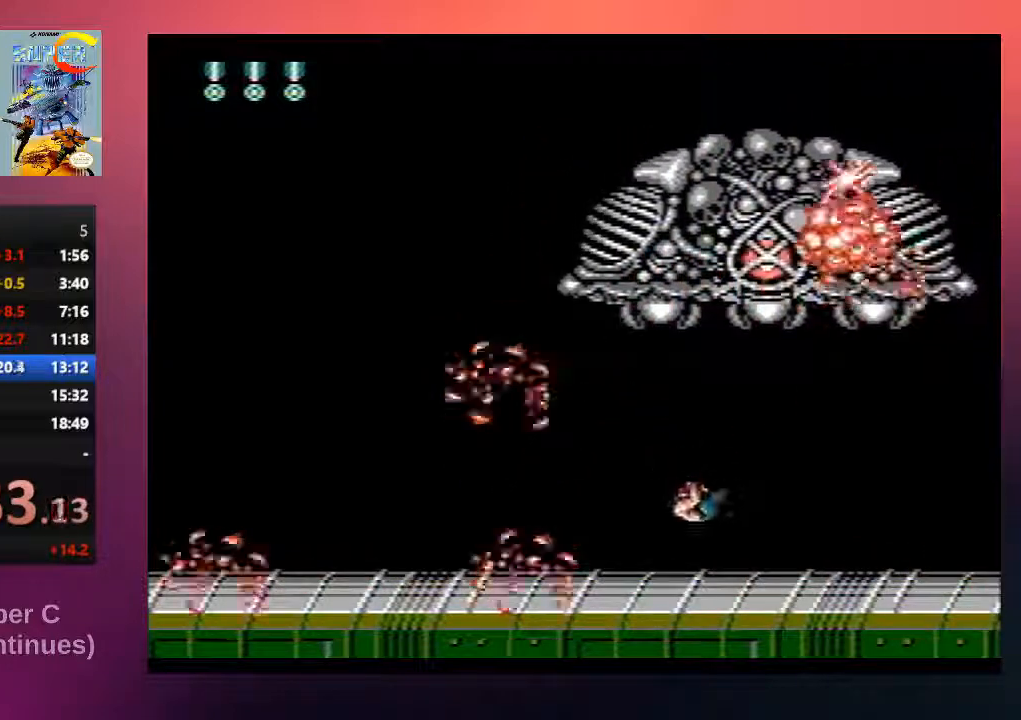
{"buttons": ["DPAD_LEFT"], "events": [[133, "DPAD_RIGHT", "up"], [167, "DPAD_UP", "up"], [400, "DPAD_LEFT", "down"]]}
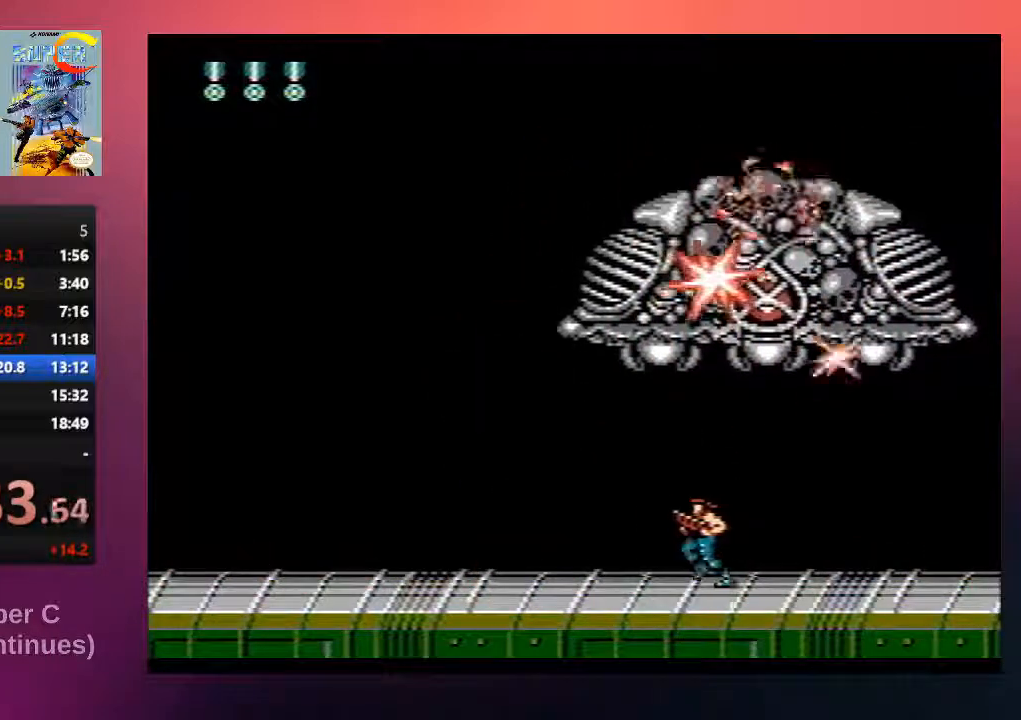
{"buttons": [], "events": [[433, "DPAD_LEFT", "up"]]}
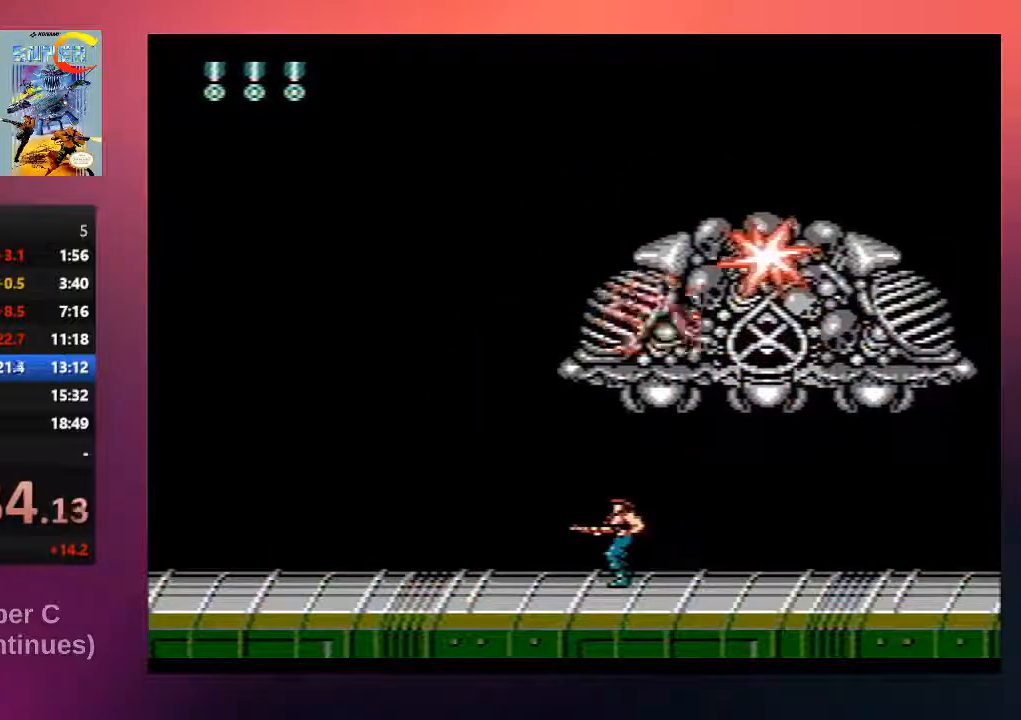
{"buttons": [], "events": [[317, "DPAD_LEFT", "down"], [450, "DPAD_LEFT", "up"]]}
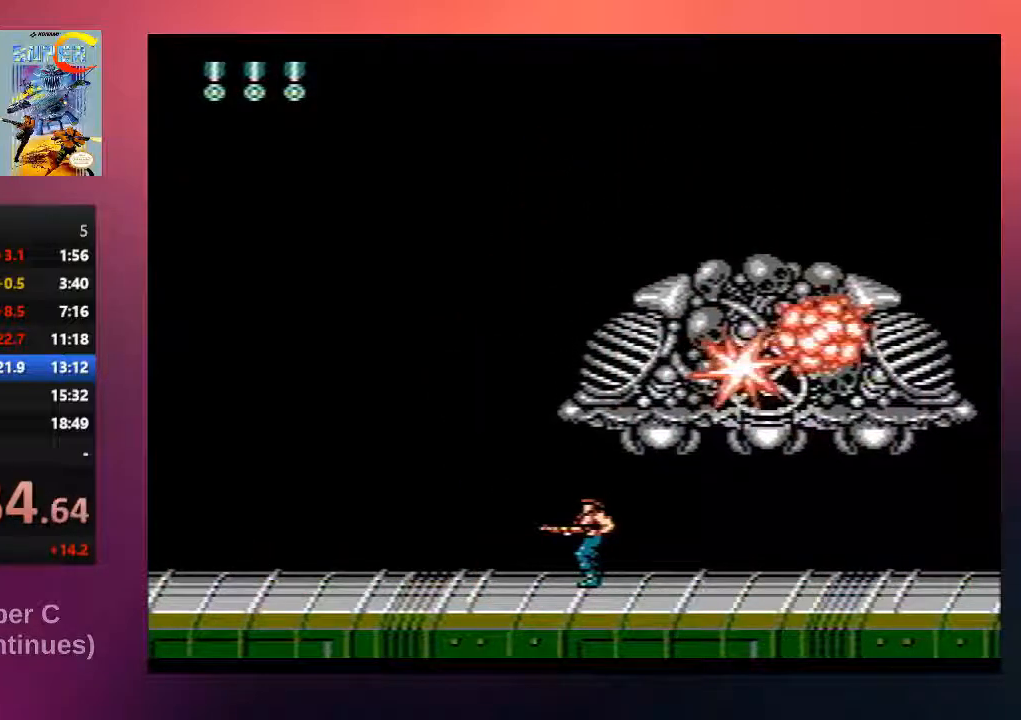
{"buttons": [], "events": []}
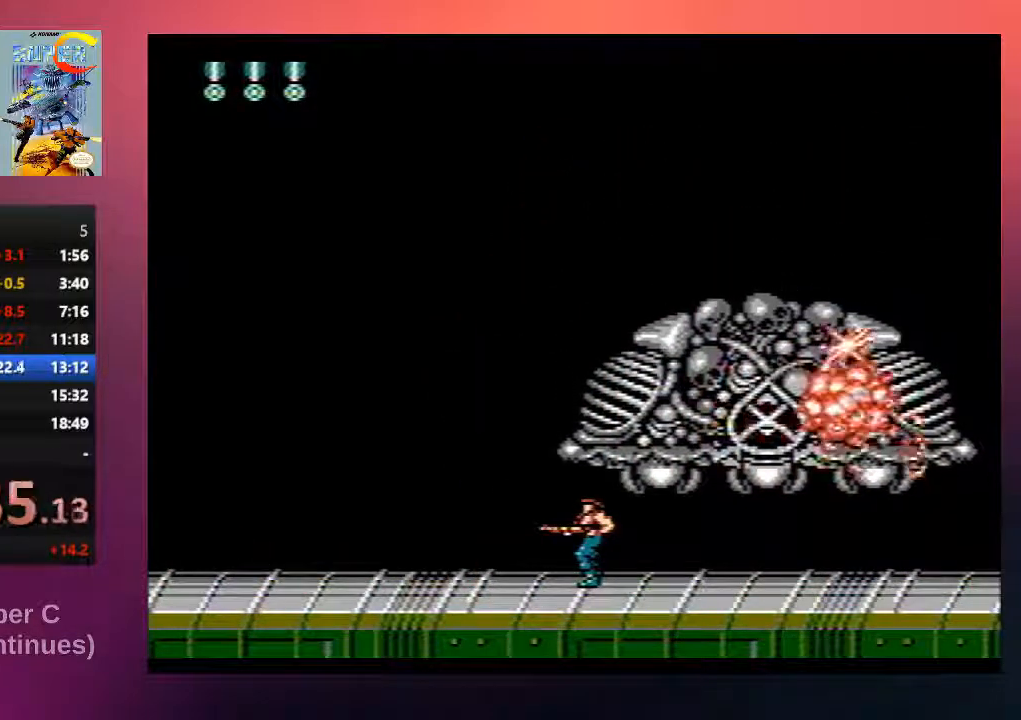
{"buttons": ["DPAD_LEFT"], "events": [[483, "DPAD_LEFT", "down"]]}
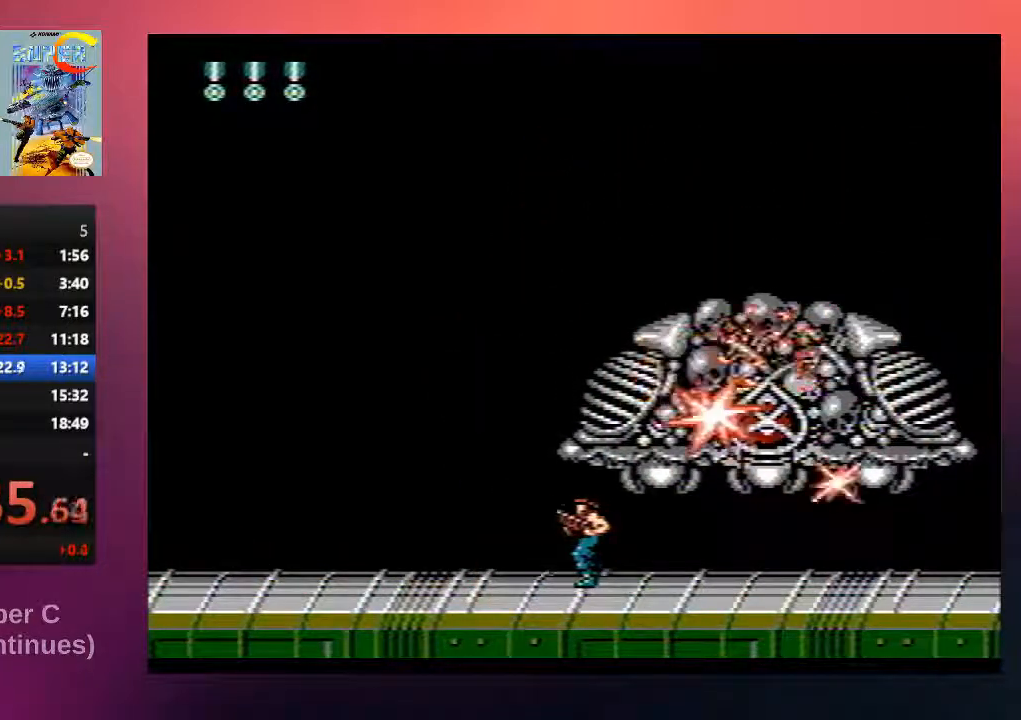
{"buttons": ["DPAD_RIGHT"], "events": [[300, "DPAD_LEFT", "up"], [500, "DPAD_RIGHT", "down"]]}
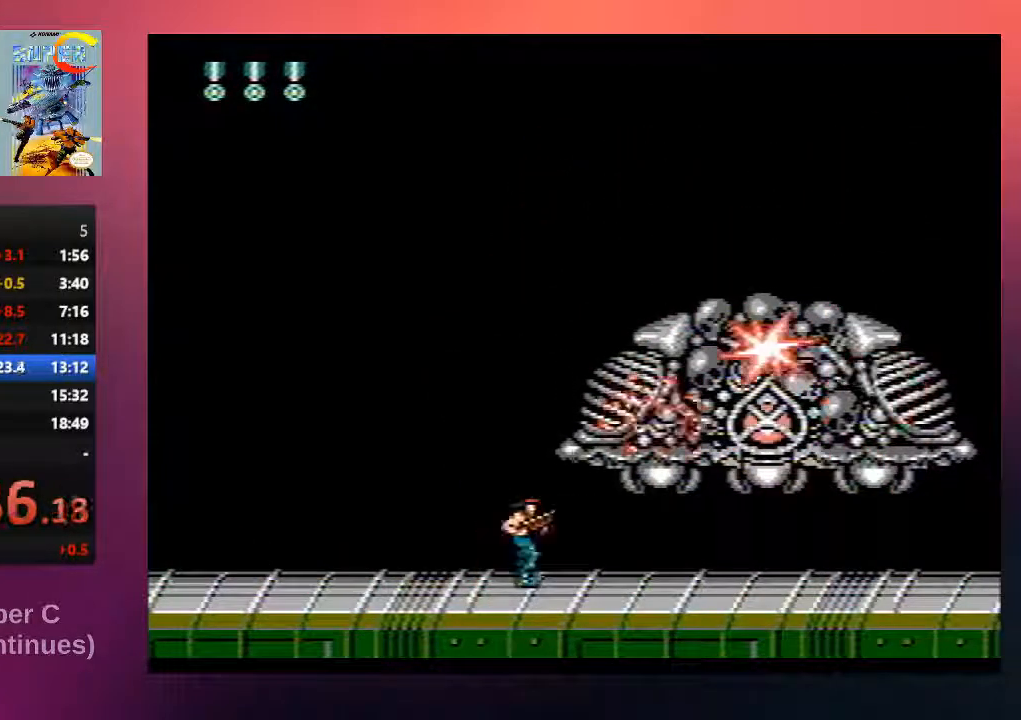
{"buttons": [], "events": [[100, "DPAD_RIGHT", "up"]]}
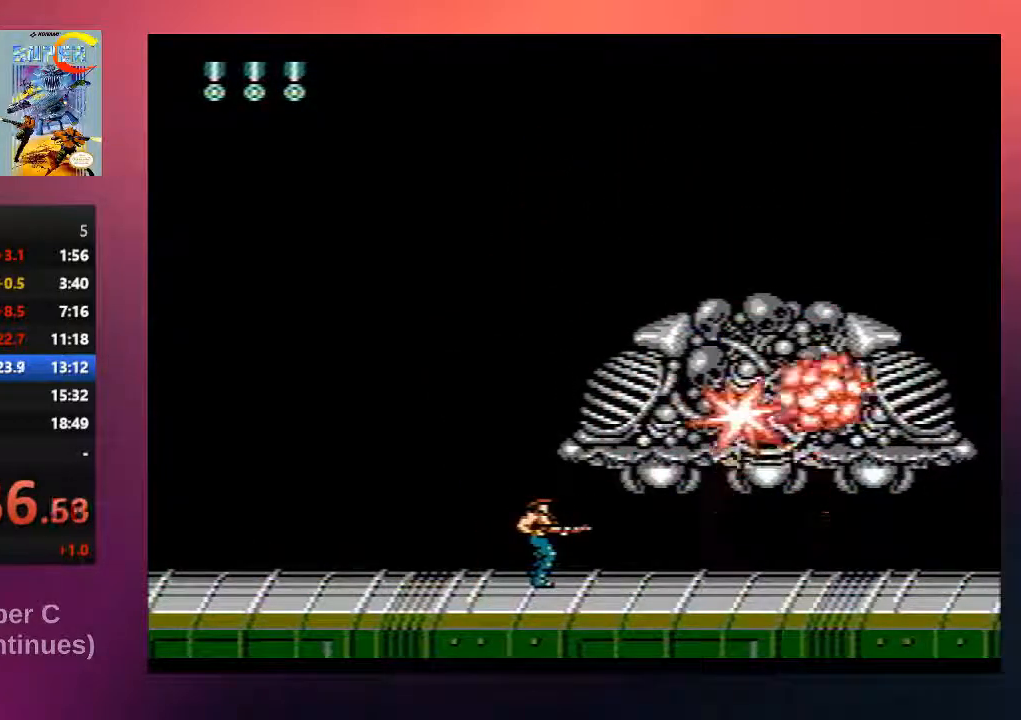
{"buttons": [], "events": []}
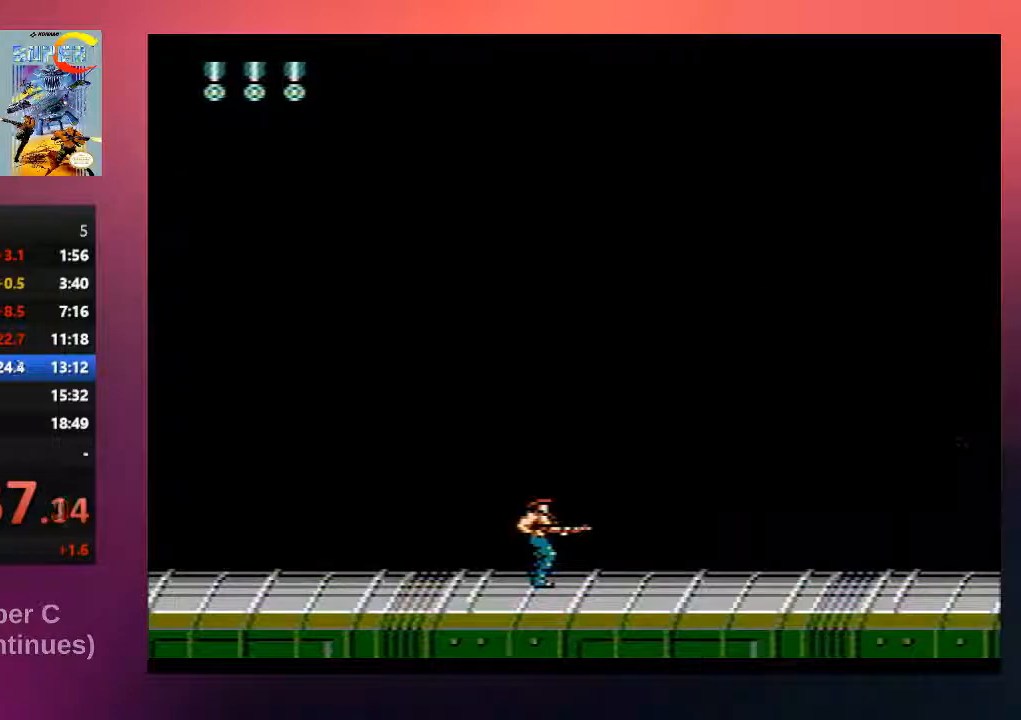
{"buttons": [], "events": []}
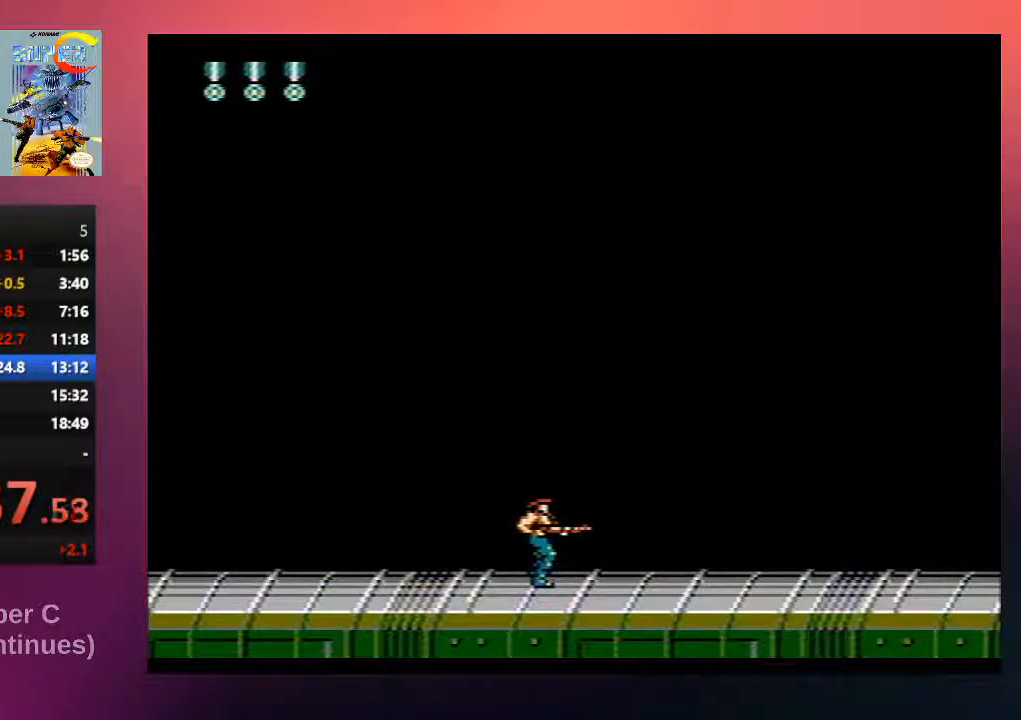
{"buttons": [], "events": []}
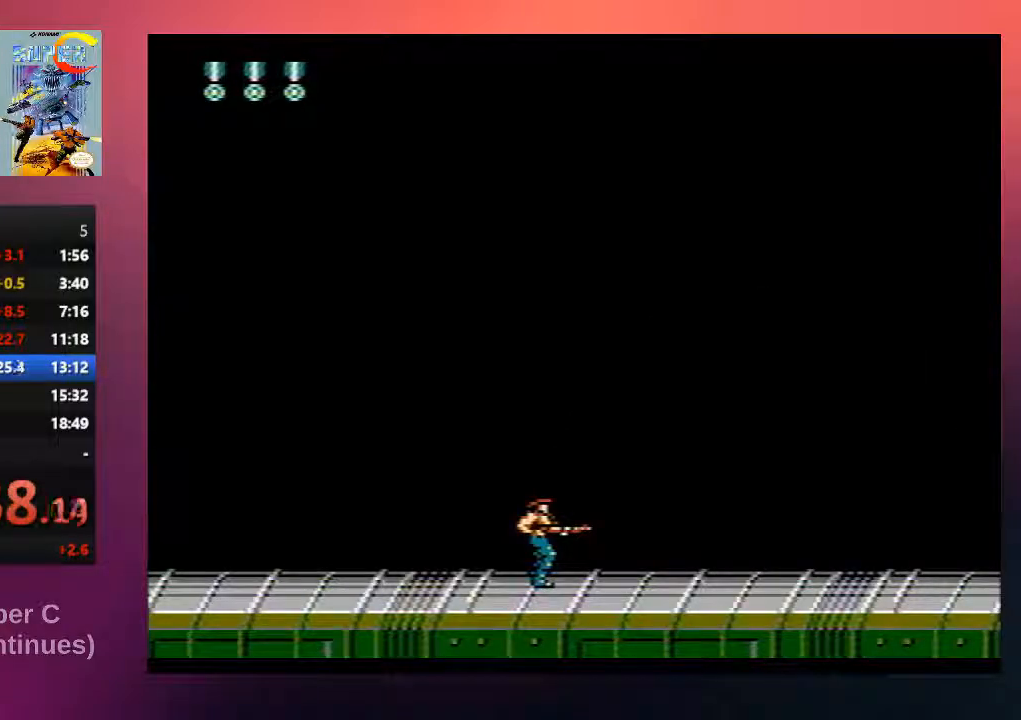
{"buttons": [], "events": []}
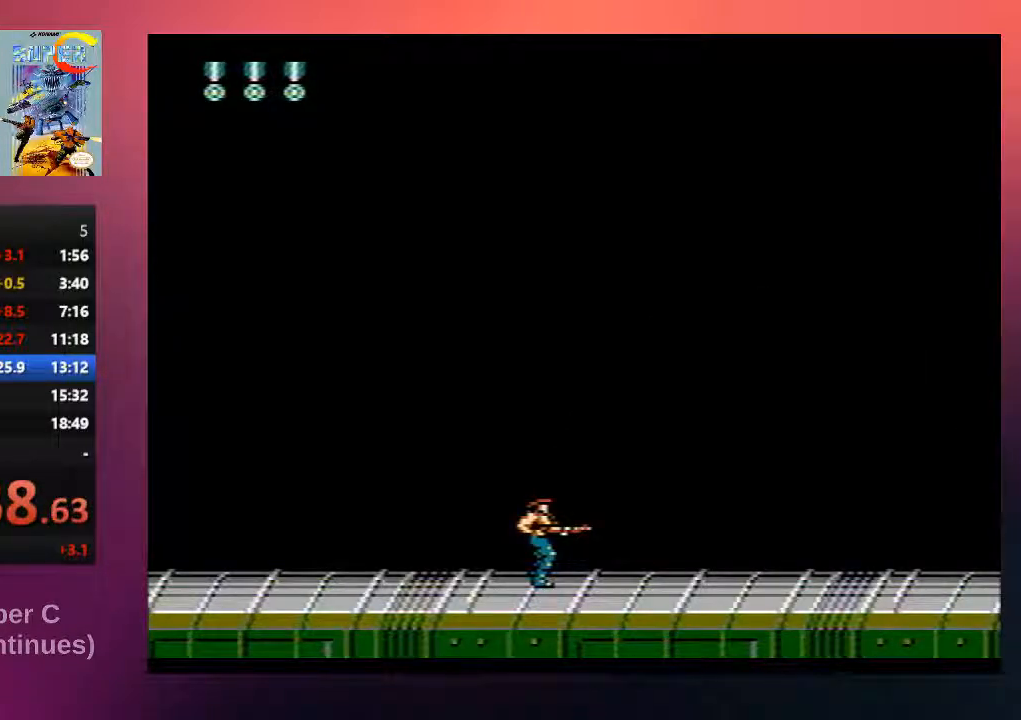
{"buttons": [], "events": []}
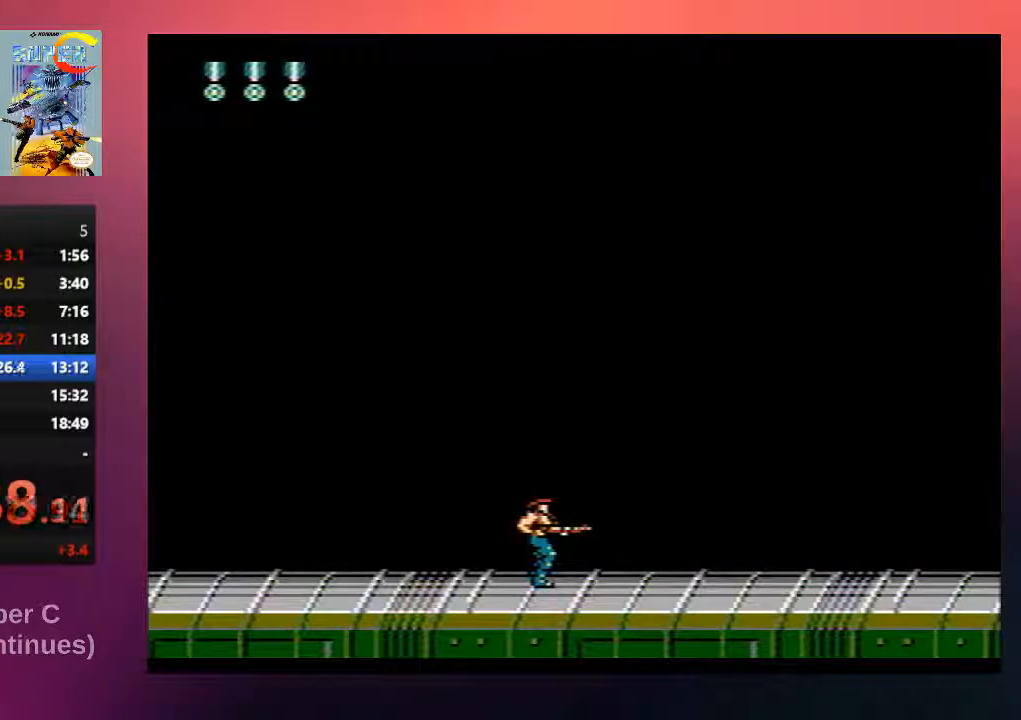
{"buttons": ["DPAD_RIGHT"], "events": [[117, "DPAD_RIGHT", "down"]]}
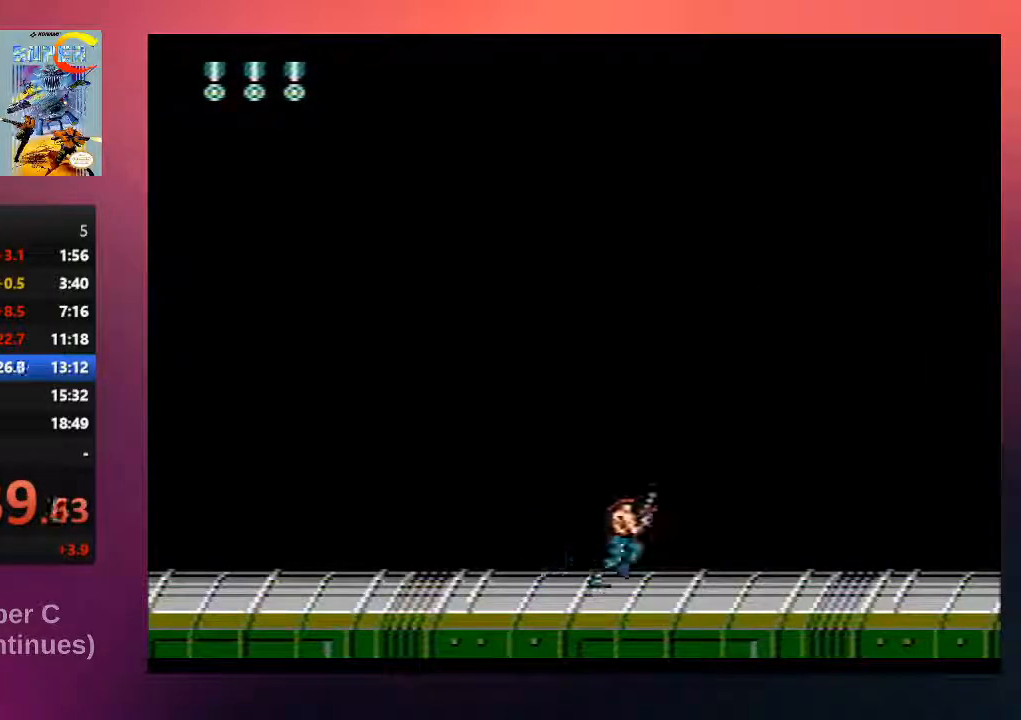
{"buttons": ["DPAD_RIGHT"], "events": []}
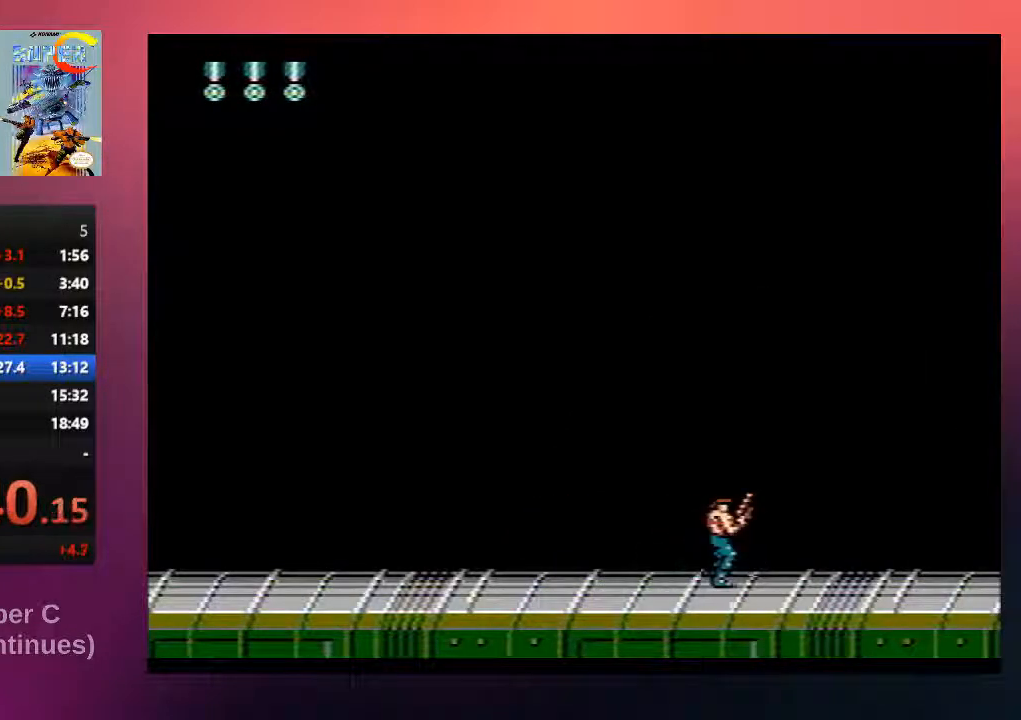
{"buttons": ["DPAD_RIGHT"], "events": []}
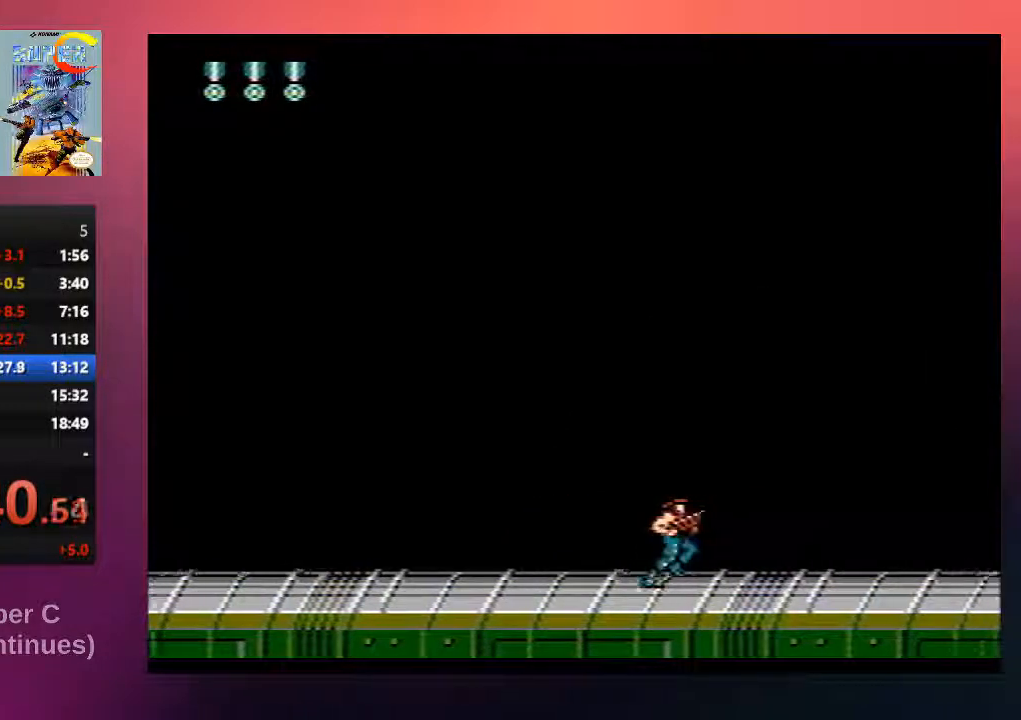
{"buttons": ["DPAD_RIGHT"], "events": []}
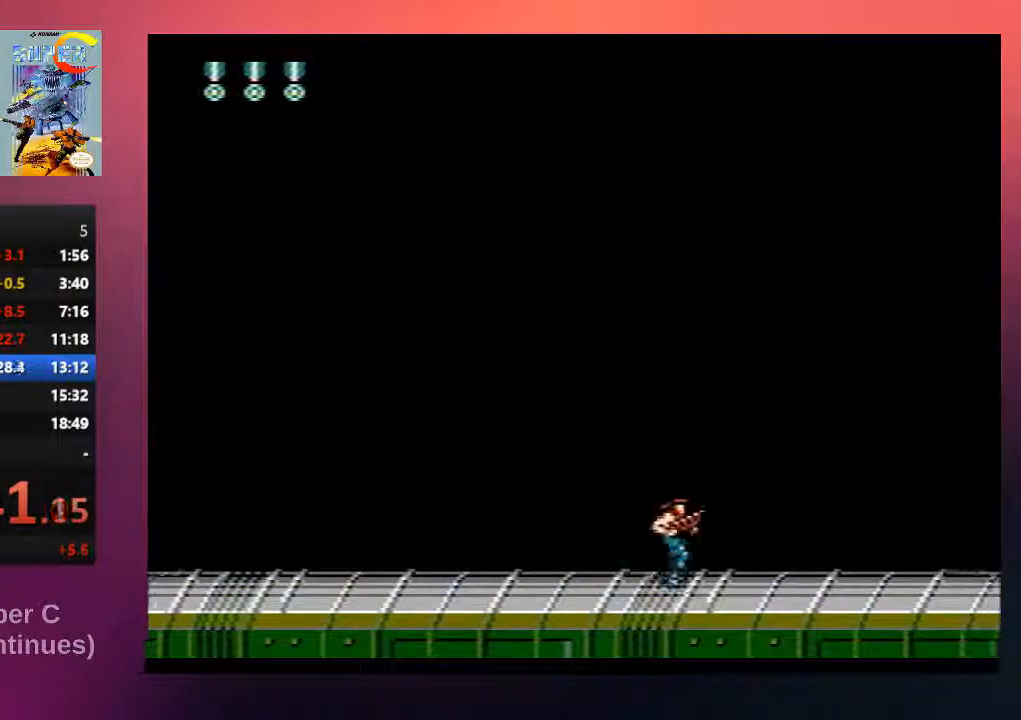
{"buttons": [], "events": [[50, "DPAD_RIGHT", "up"]]}